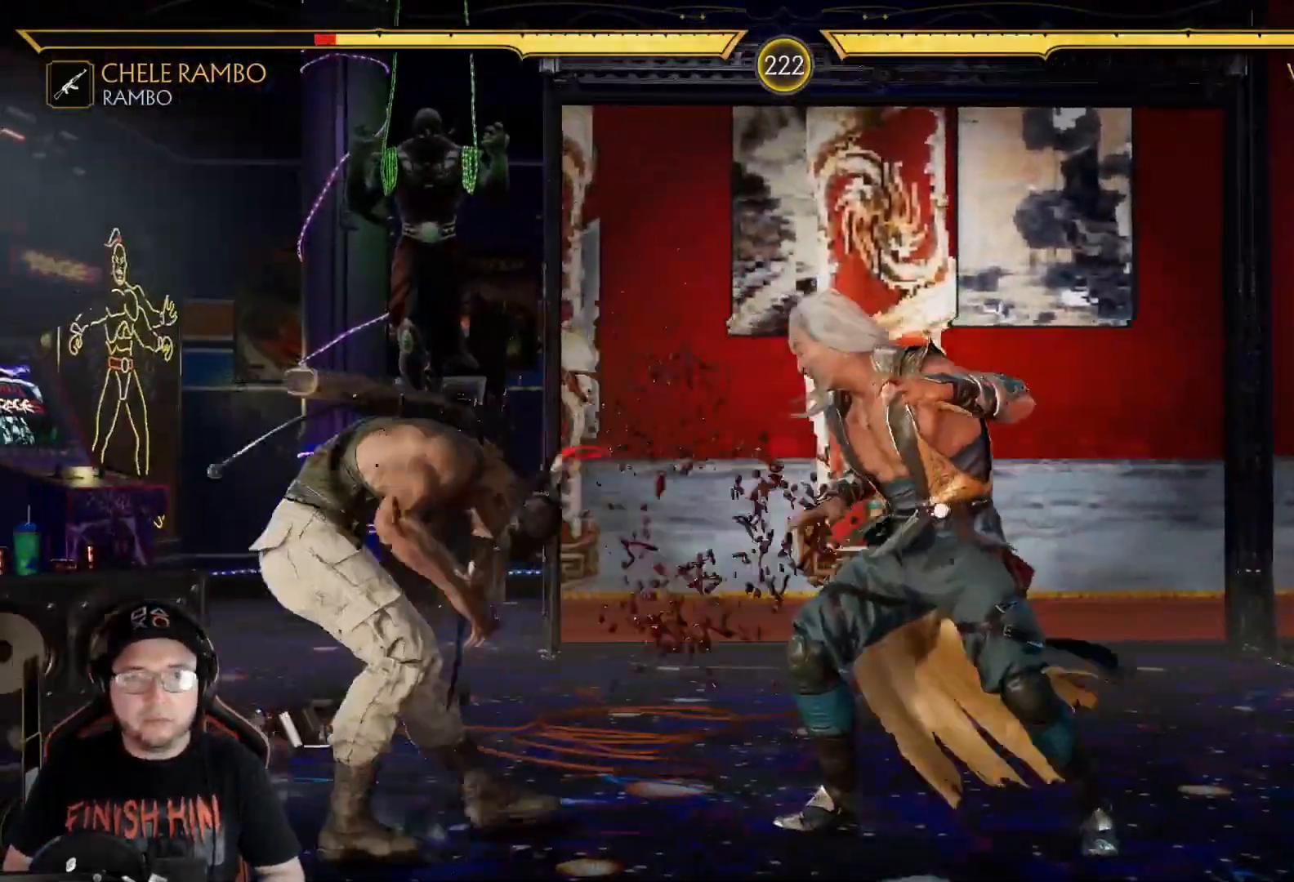
Gameplay with a controller (Xbox layout); each line is a JSON object with the inputs held at the frame after it. "events" lists button and stick changes between this image and that frame as [ms after this image, input, new state], when the widget could be followed in between.
{"buttons": ["R2", "DPAD_DOWN"], "left_stick": "center", "right_stick": "center", "events": [[201, "DPAD_DOWN", "up"], [201, "R2", "up"], [301, "R2", "down"], [385, "DPAD_LEFT", "down"], [418, "DPAD_DOWN", "down"], [485, "DPAD_LEFT", "up"]]}
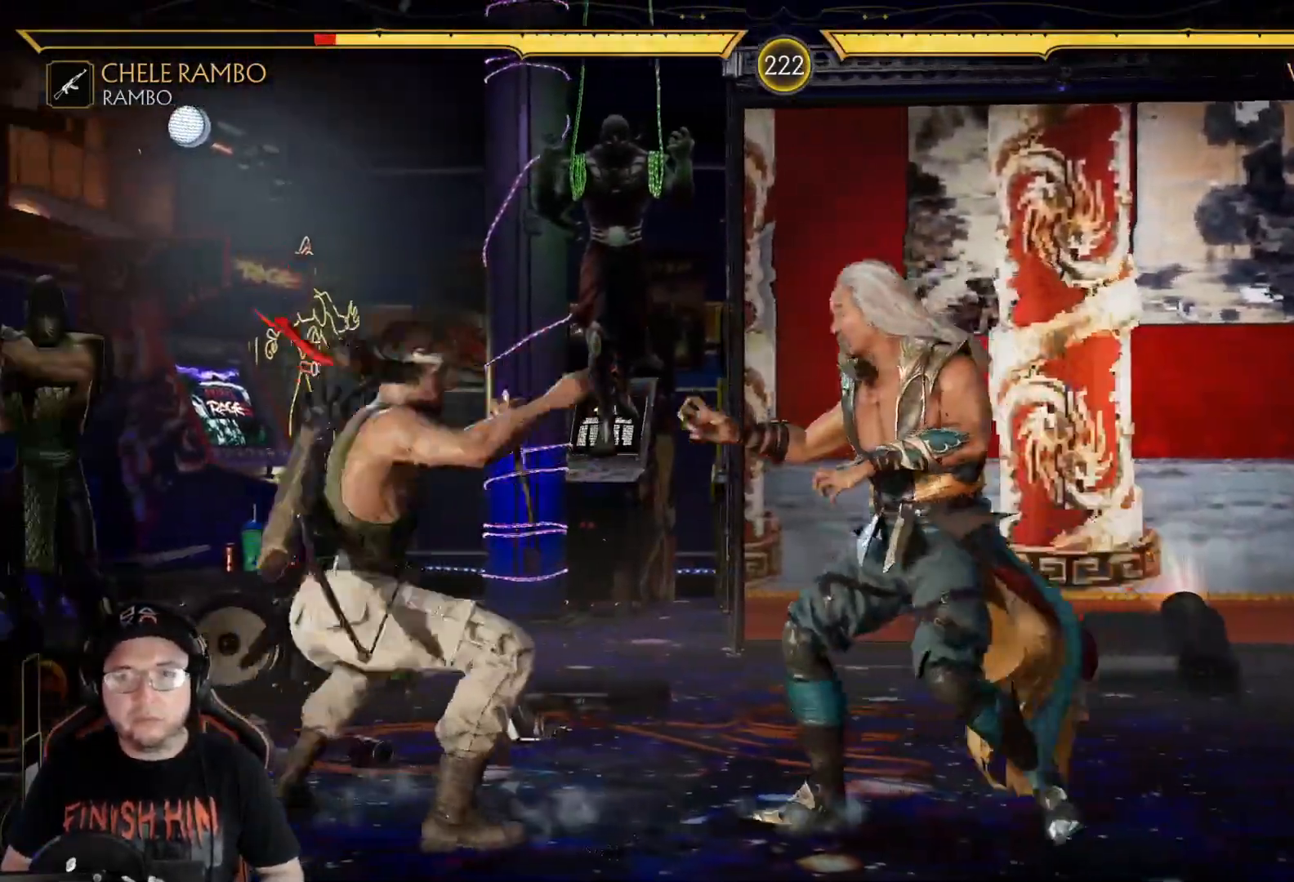
{"buttons": ["R2"], "left_stick": "center", "right_stick": "center", "events": [[100, "DPAD_LEFT", "down"], [134, "DPAD_DOWN", "up"], [468, "DPAD_LEFT", "up"]]}
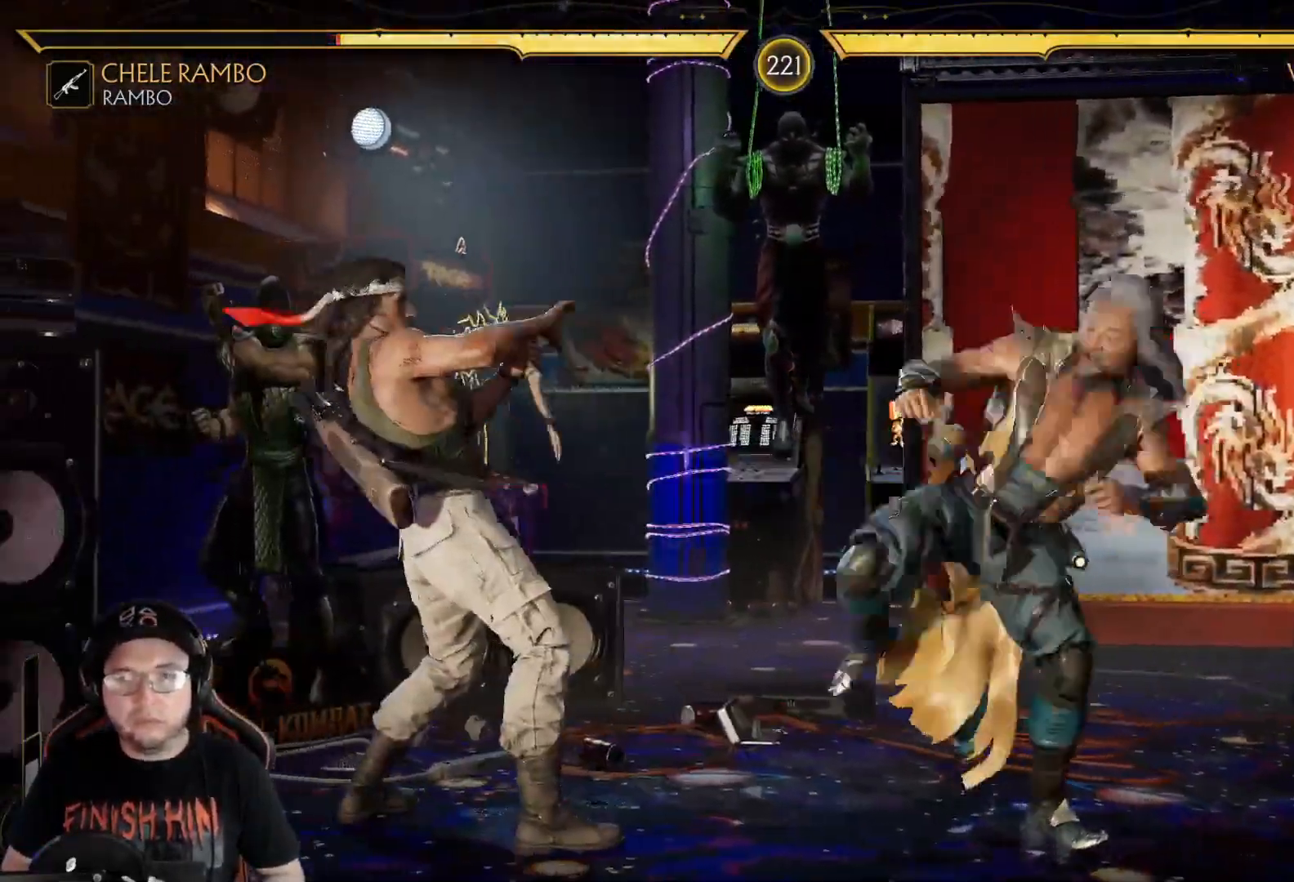
{"buttons": ["R2", "DPAD_DOWN"], "left_stick": "center", "right_stick": "center", "events": [[117, "R2", "up"], [150, "DPAD_RIGHT", "down"], [217, "DPAD_DOWN", "down"], [234, "X", "down"], [250, "R2", "down"], [284, "X", "up"], [334, "DPAD_RIGHT", "up"]]}
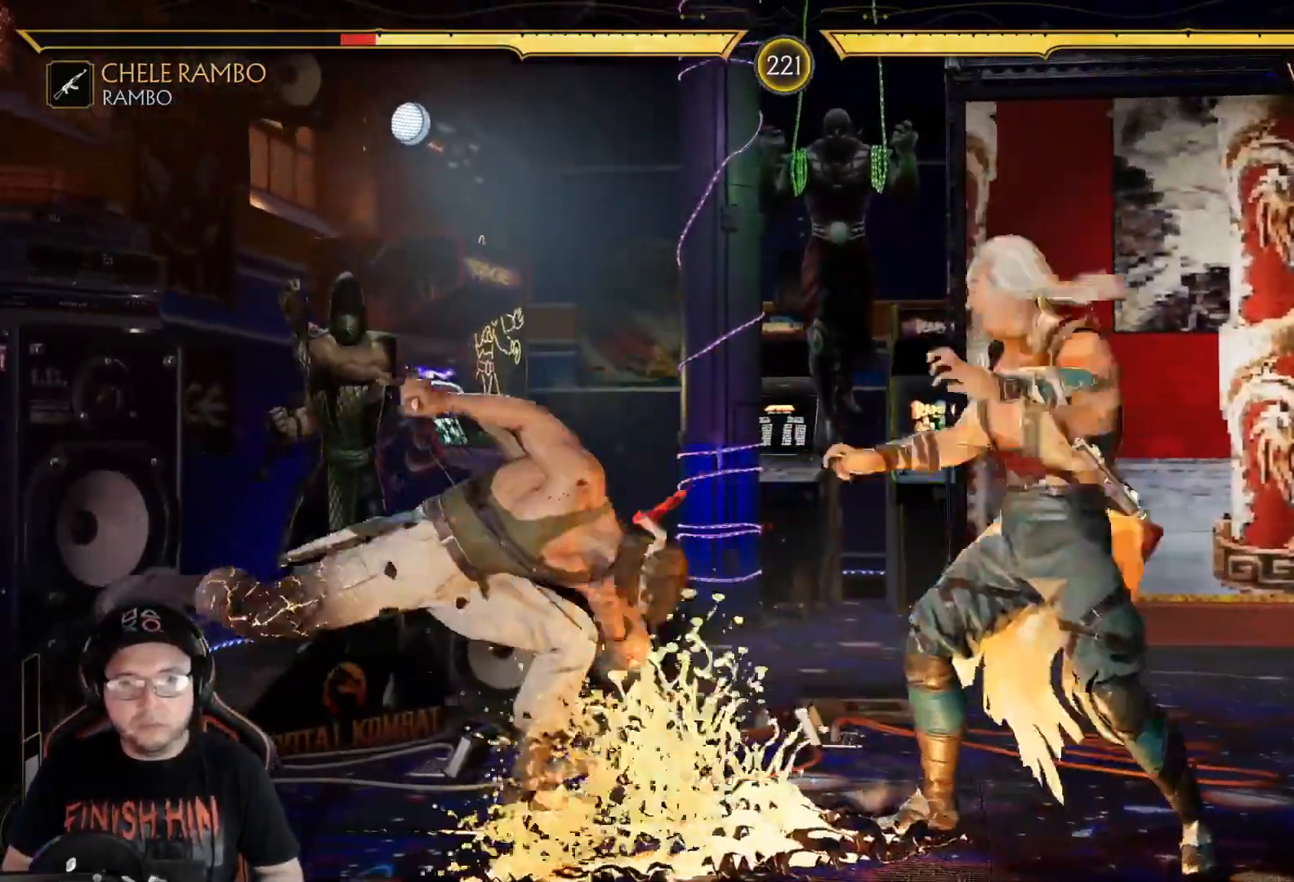
{"buttons": ["R2", "DPAD_DOWN"], "left_stick": "center", "right_stick": "center", "events": [[100, "R2", "up"], [117, "DPAD_DOWN", "up"], [217, "DPAD_DOWN", "down"], [217, "R2", "down"], [401, "DPAD_DOWN", "up"], [435, "DPAD_DOWN", "down"]]}
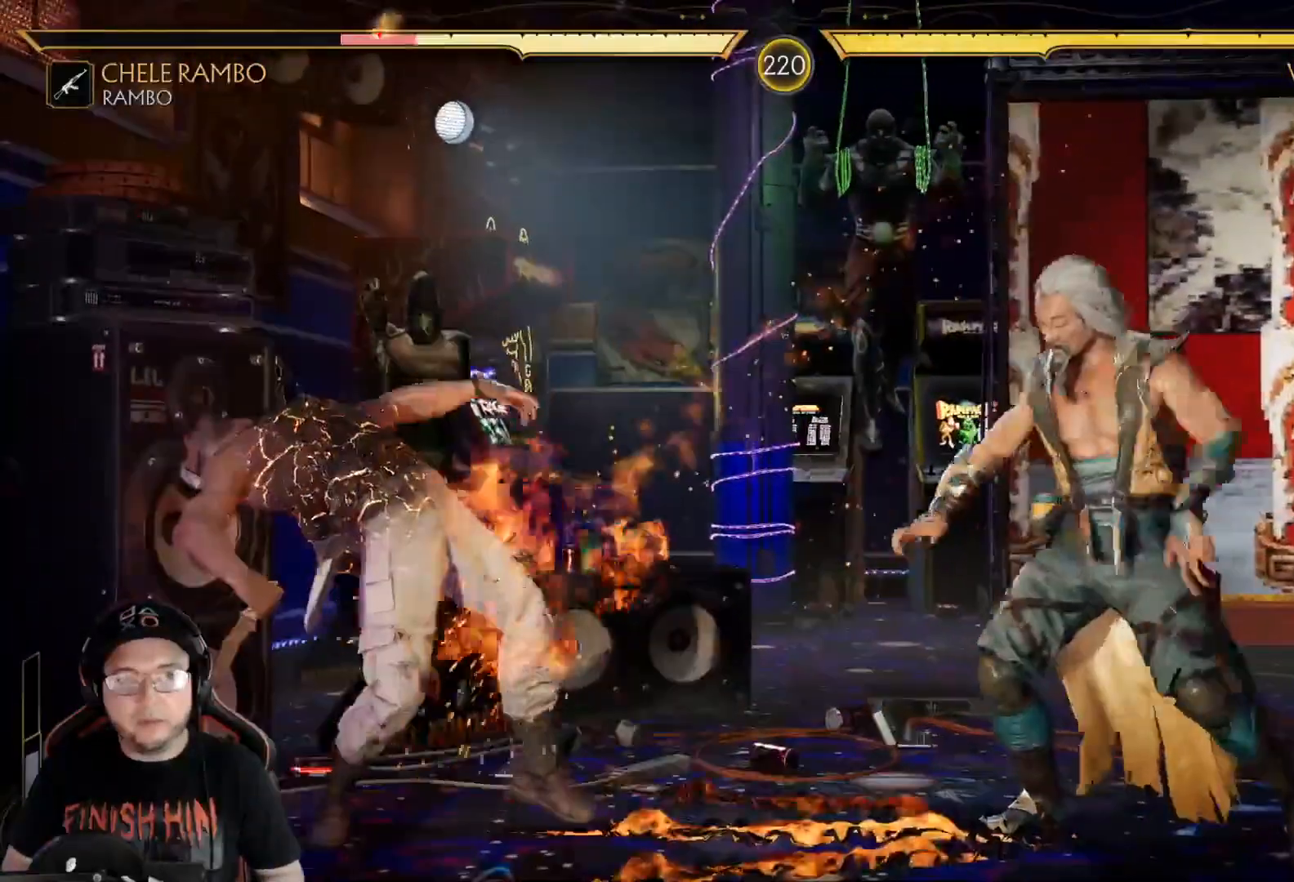
{"buttons": ["R2", "DPAD_DOWN"], "left_stick": "center", "right_stick": "center", "events": [[200, "DPAD_DOWN", "up"], [234, "R2", "up"], [267, "DPAD_DOWN", "down"], [317, "R2", "down"]]}
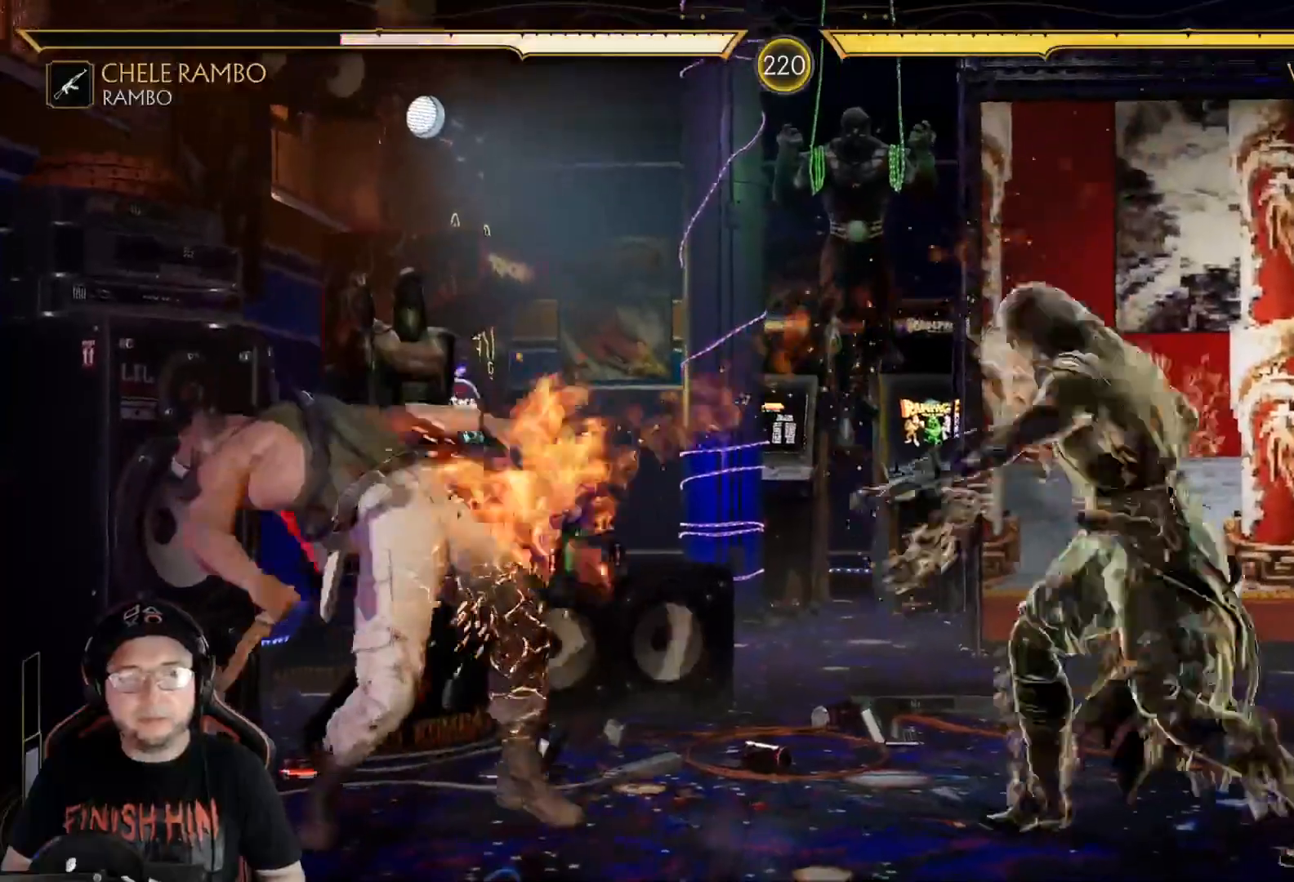
{"buttons": ["R2", "DPAD_DOWN"], "left_stick": "center", "right_stick": "center", "events": [[117, "DPAD_DOWN", "up"], [201, "DPAD_DOWN", "down"], [217, "R2", "up"], [301, "DPAD_DOWN", "up"], [351, "R2", "down"], [368, "DPAD_DOWN", "down"]]}
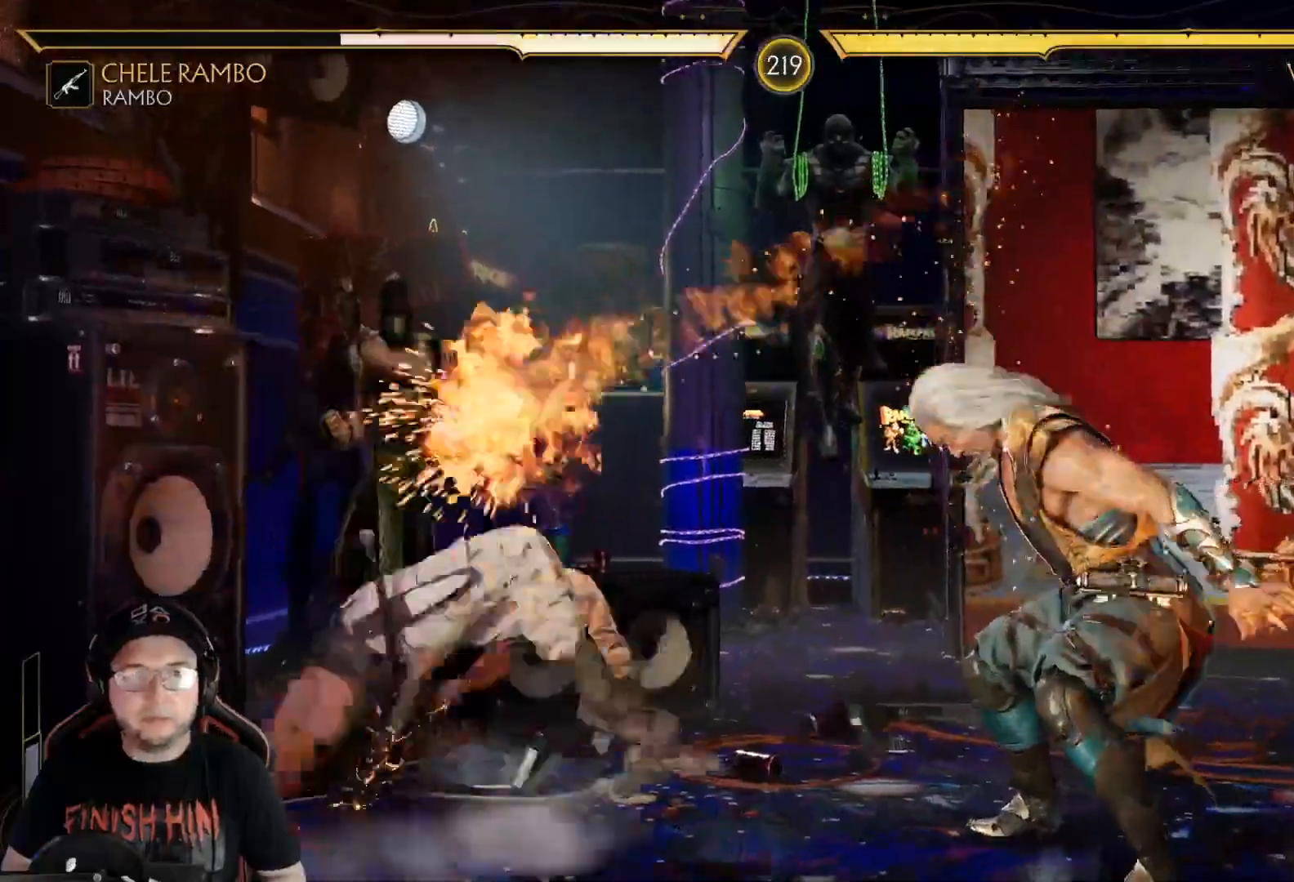
{"buttons": ["DPAD_DOWN"], "left_stick": "center", "right_stick": "center", "events": [[168, "DPAD_DOWN", "up"], [251, "DPAD_DOWN", "down"], [251, "R2", "up"], [368, "DPAD_DOWN", "up"], [435, "DPAD_DOWN", "down"]]}